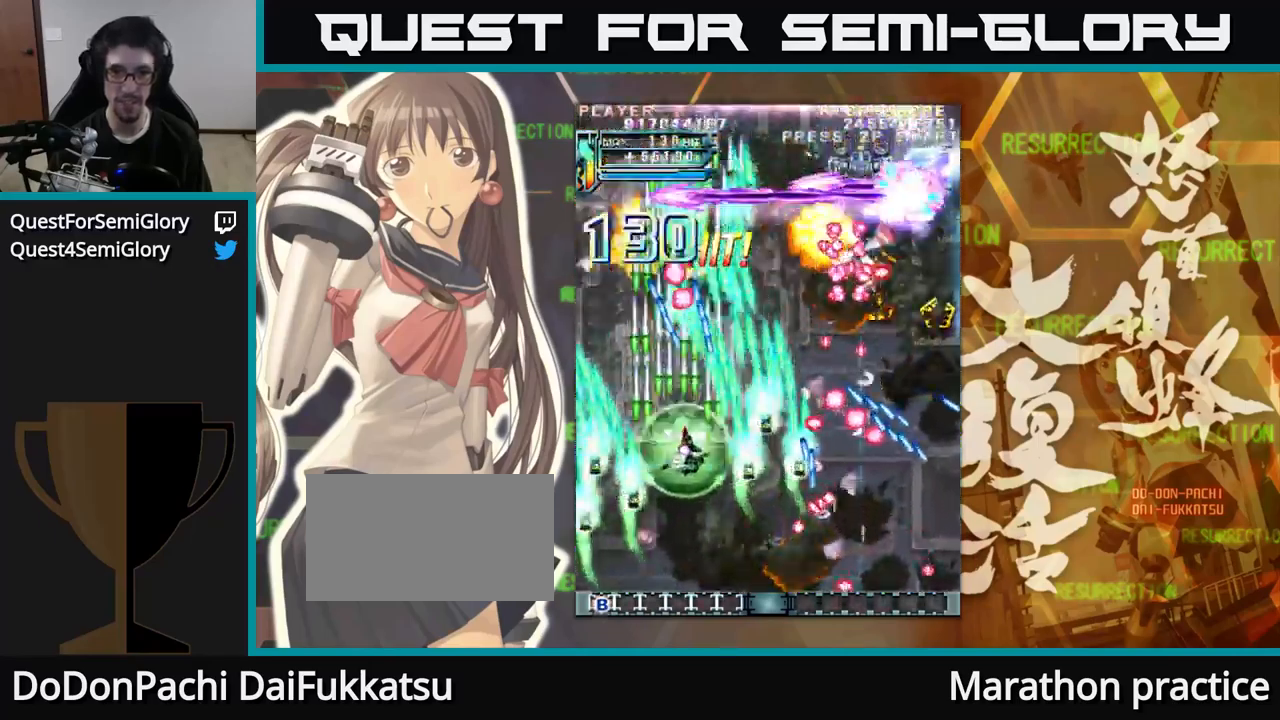
Gameplay with a controller (arcade stick); each line is a JSON object with the inputs held at the frame after it. "events" lists button and stick changes between this image and that frame as [ms after this image, input, new state], when the widget could be followed in between. Not read: L3 R3.
{"buttons": [], "left_stick": "down", "events": [[416, "left_stick", "down"]]}
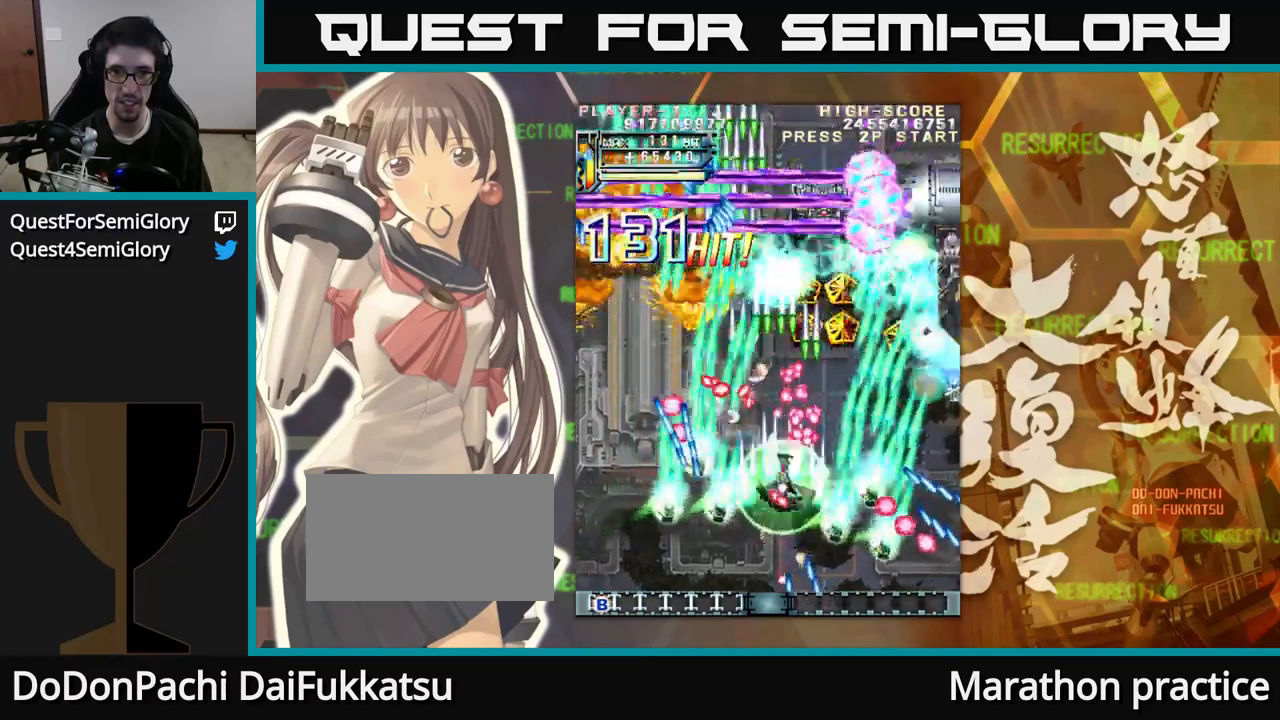
{"buttons": [], "left_stick": "up", "events": [[33, "left_stick", "right"], [183, "left_stick", "down-right"], [433, "left_stick", "up"]]}
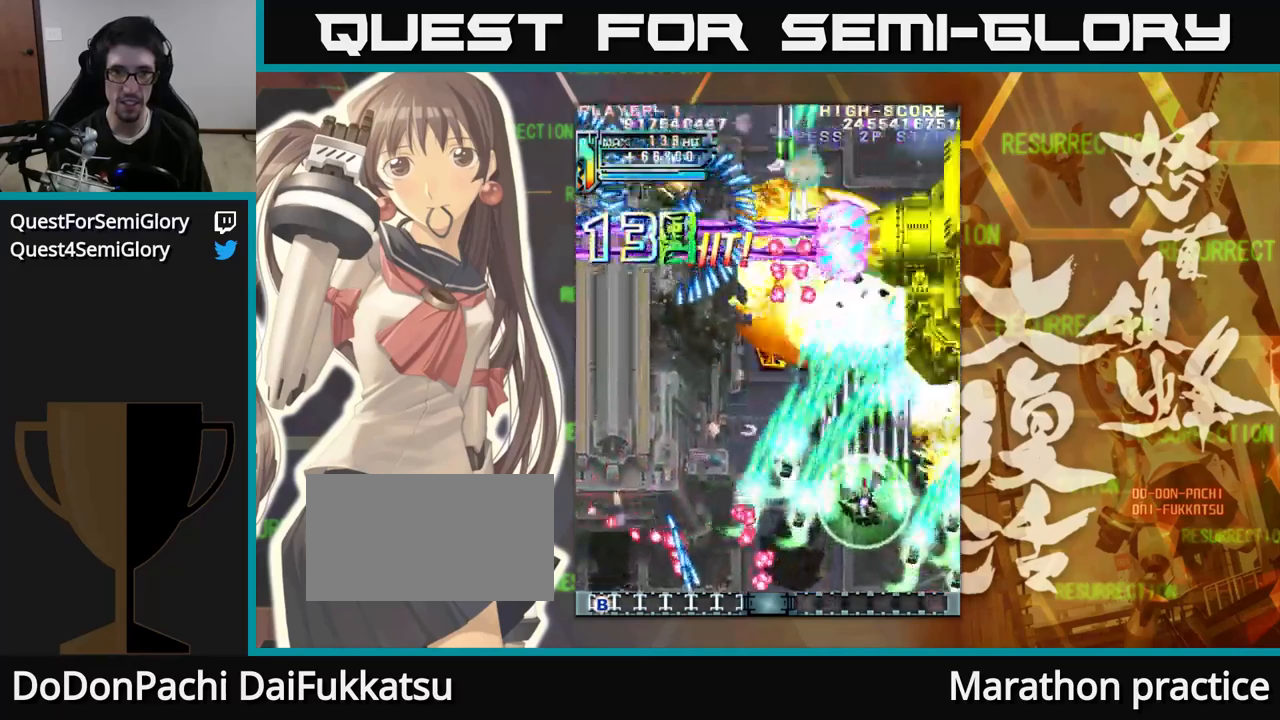
{"buttons": [], "left_stick": "up", "events": []}
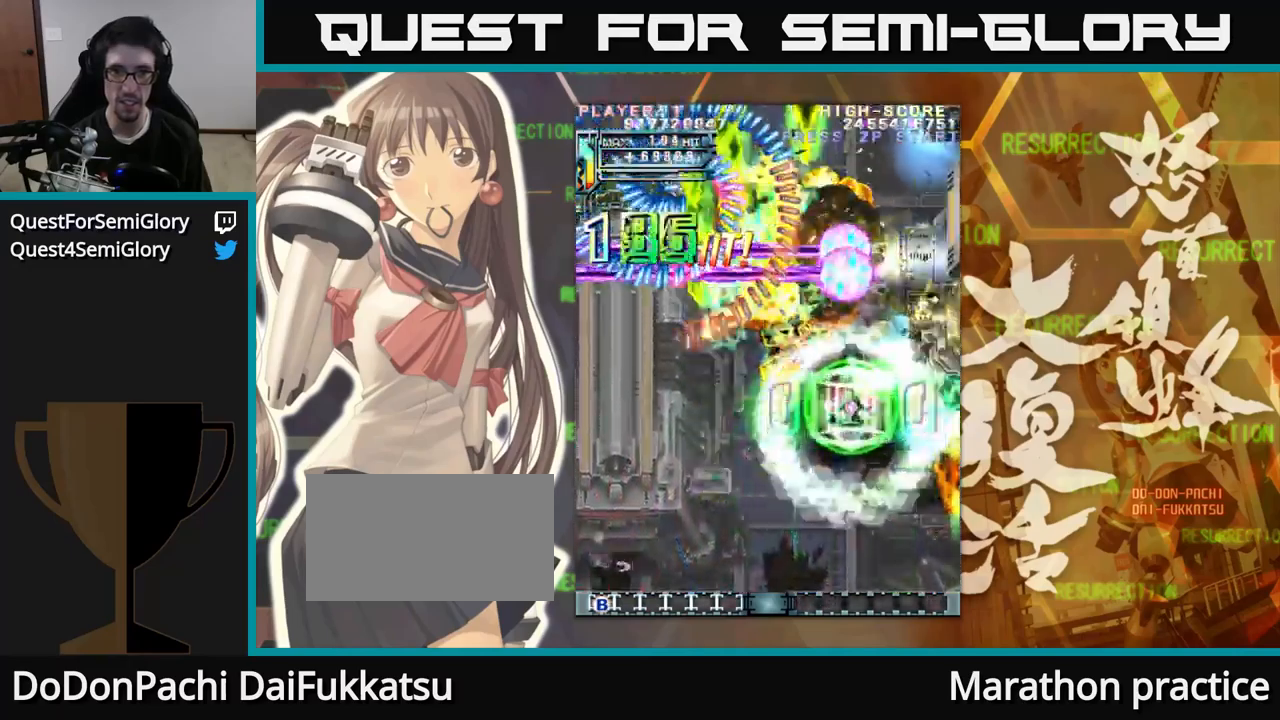
{"buttons": [], "left_stick": "up", "events": [[16, "left_stick", "up-left"], [316, "left_stick", "up"]]}
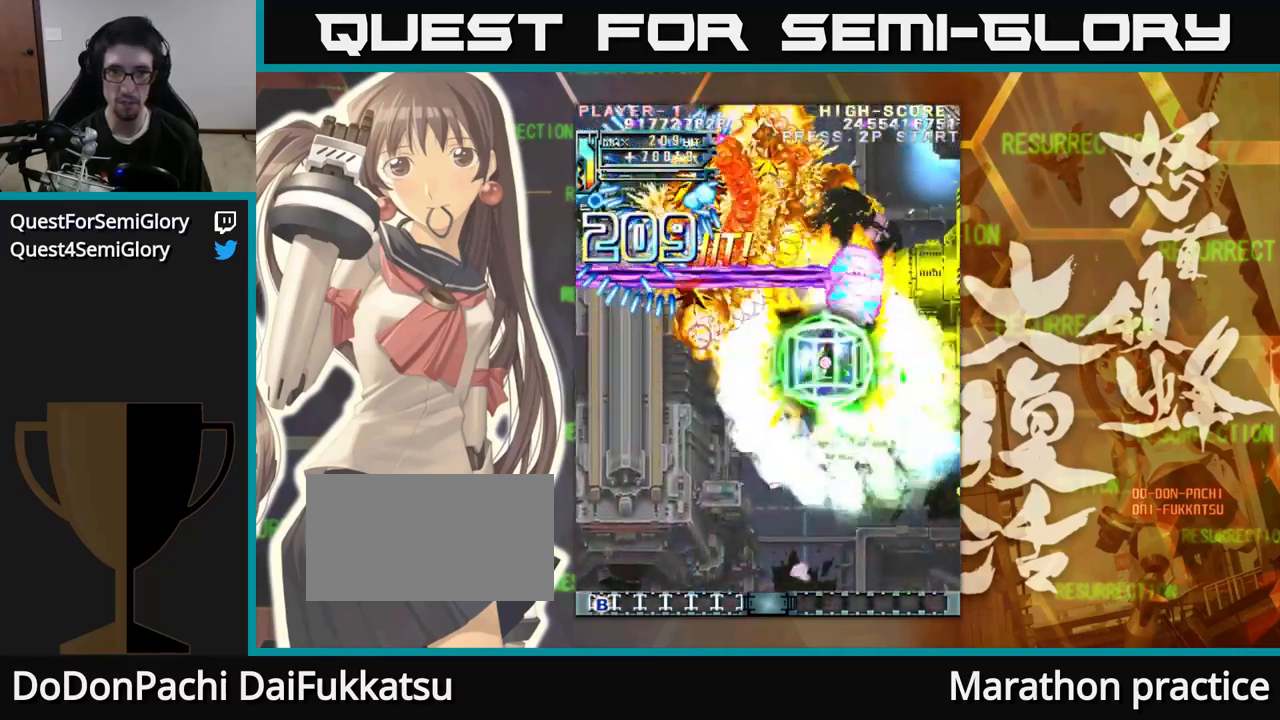
{"buttons": [], "left_stick": "center", "events": [[183, "left_stick", "center"], [383, "left_stick", "up"], [450, "left_stick", "center"]]}
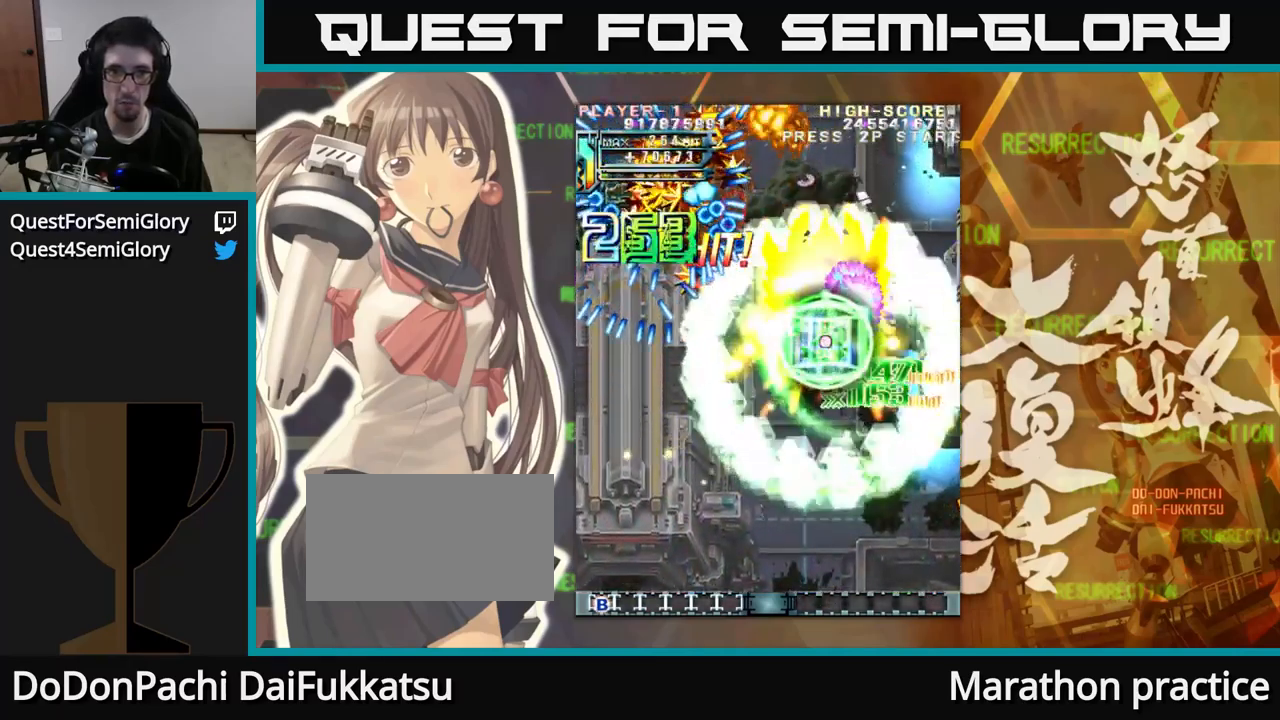
{"buttons": [], "left_stick": "center", "events": [[83, "left_stick", "right"], [150, "left_stick", "center"]]}
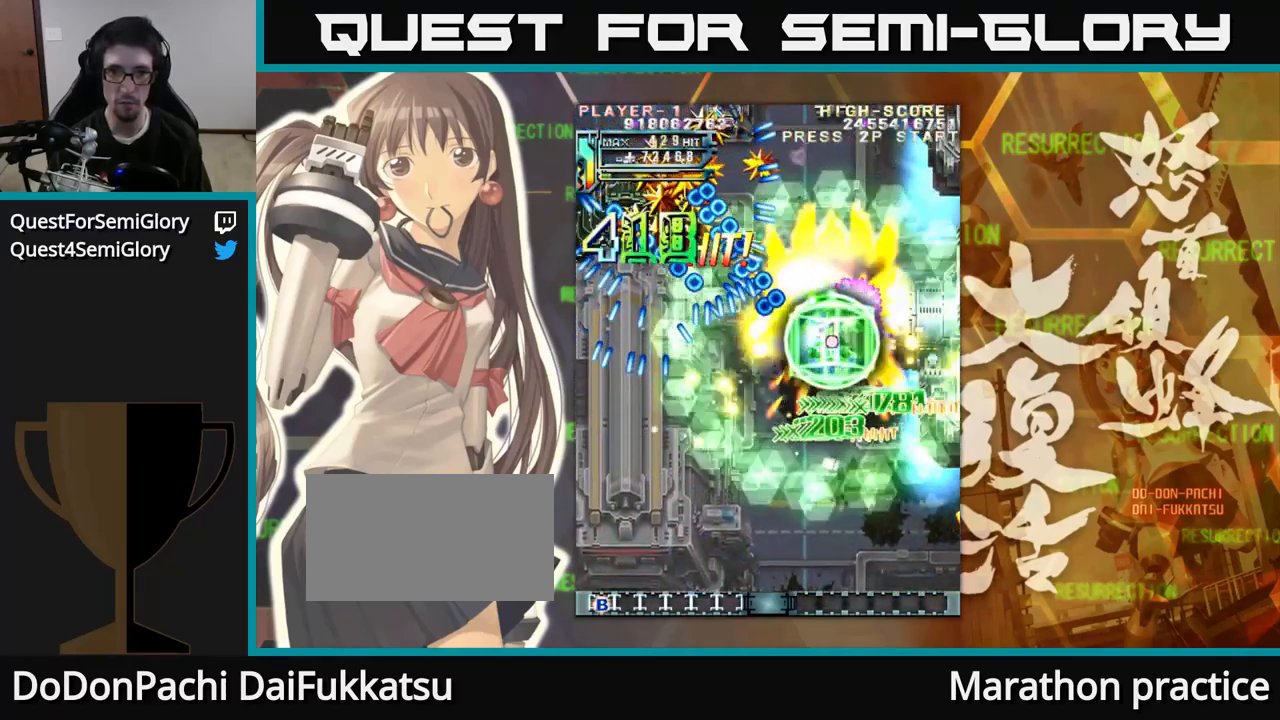
{"buttons": [], "left_stick": "down", "events": [[100, "left_stick", "down"], [183, "left_stick", "center"], [283, "left_stick", "down"]]}
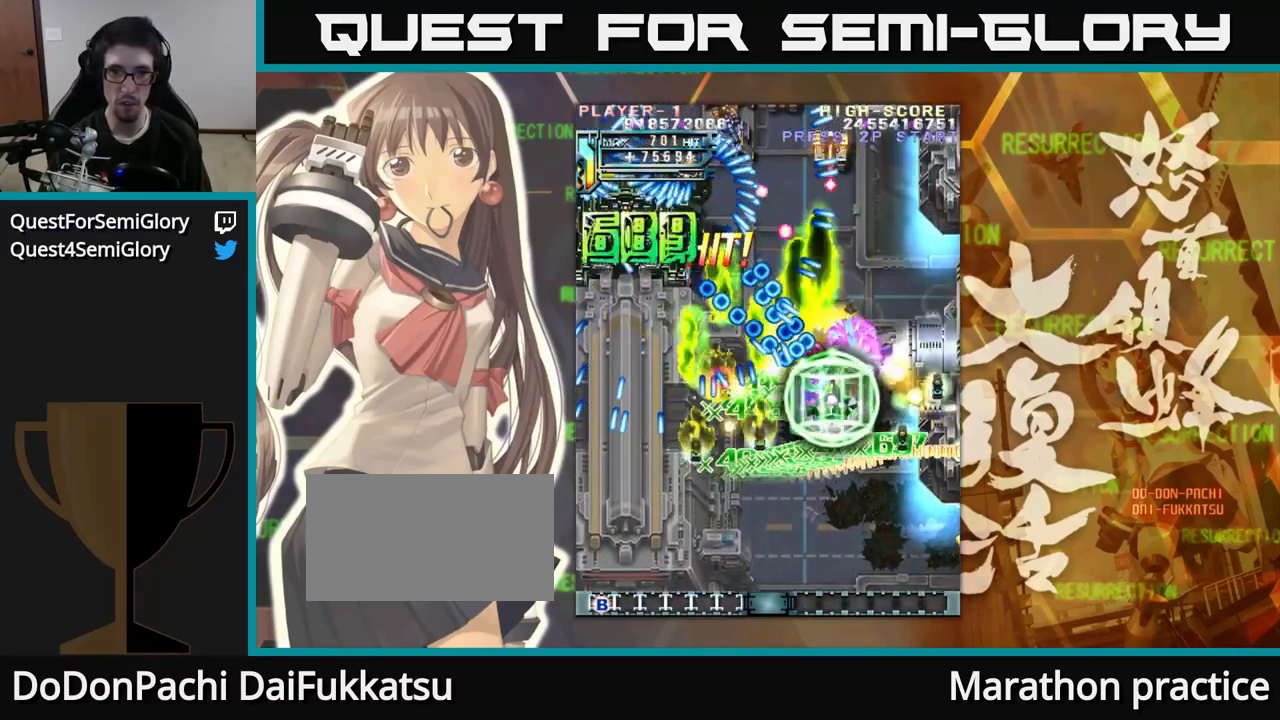
{"buttons": [], "left_stick": "down", "events": [[266, "left_stick", "down-left"], [400, "left_stick", "down"]]}
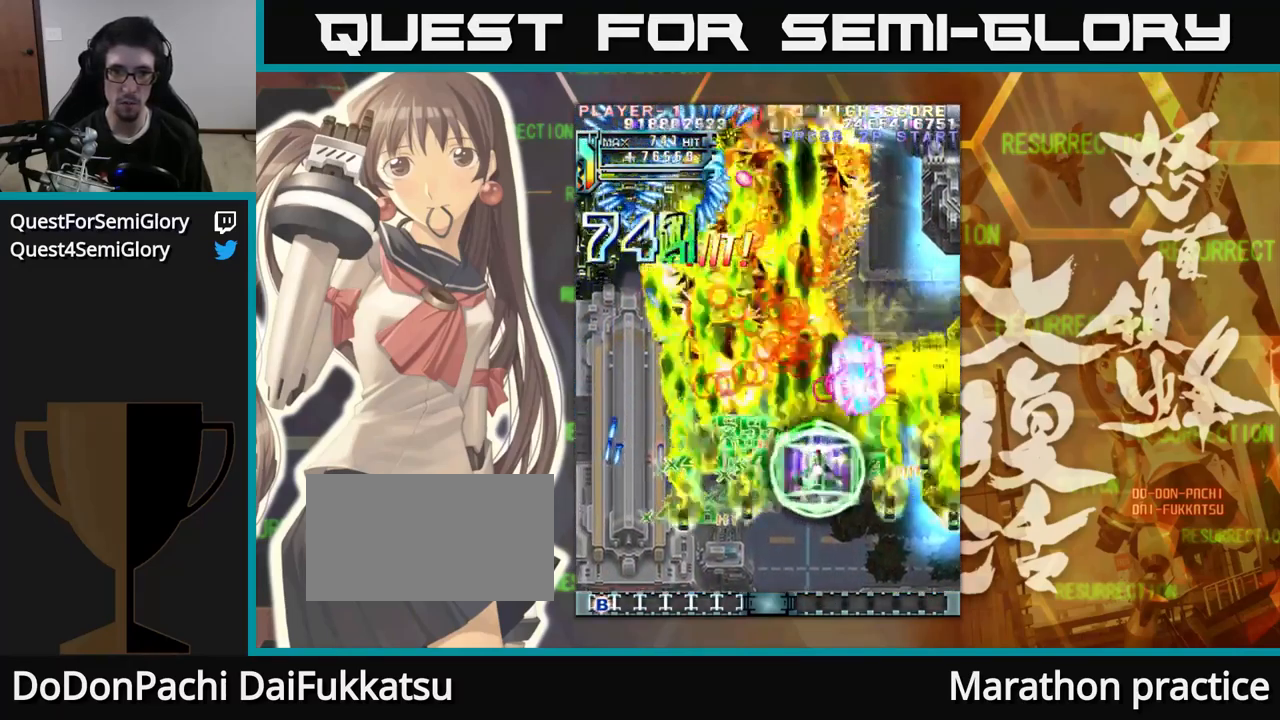
{"buttons": [], "left_stick": "left", "events": [[66, "left_stick", "down-left"], [166, "left_stick", "left"]]}
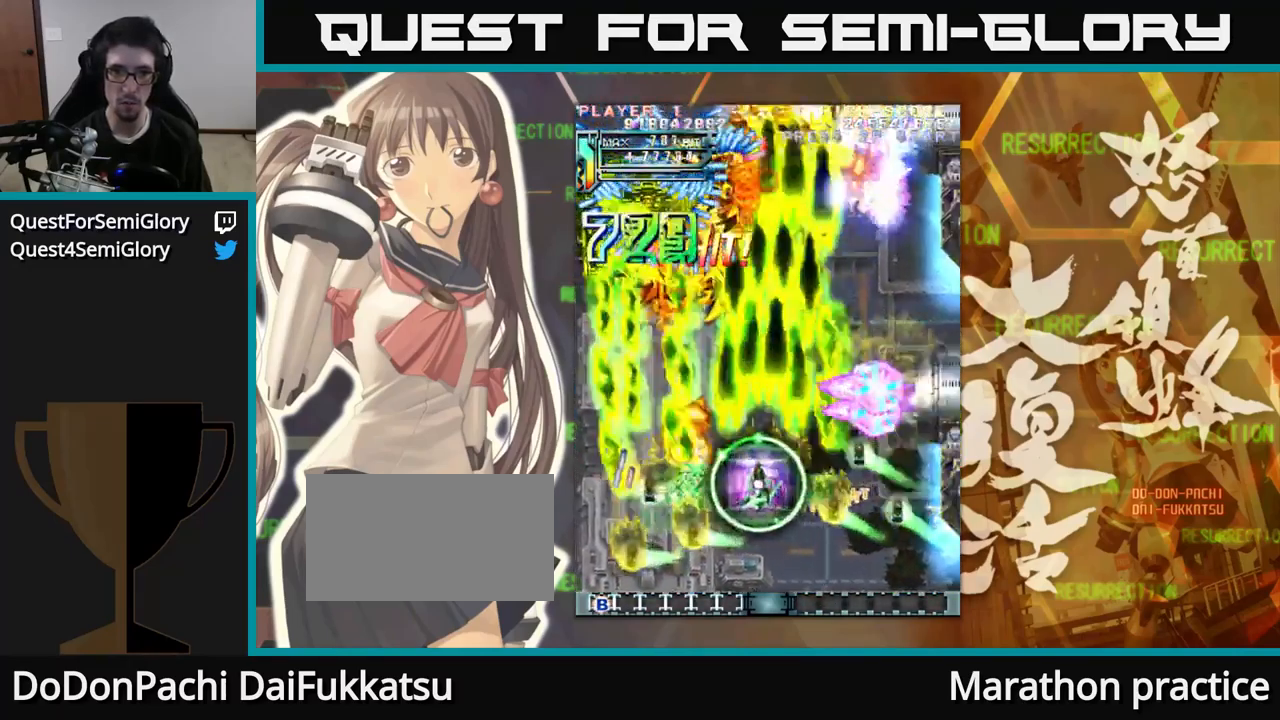
{"buttons": [], "left_stick": "down-left", "events": [[166, "left_stick", "up-left"], [500, "left_stick", "down-left"]]}
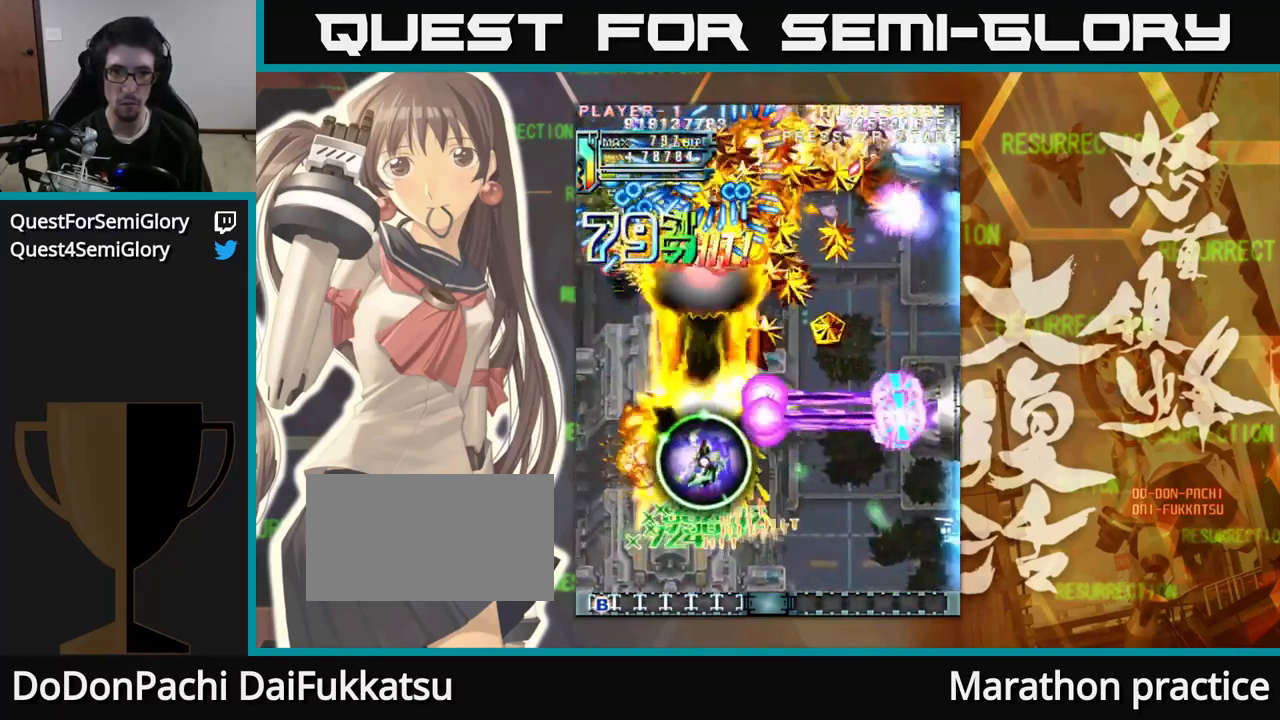
{"buttons": [], "left_stick": "up", "events": [[216, "left_stick", "down"], [483, "left_stick", "up"]]}
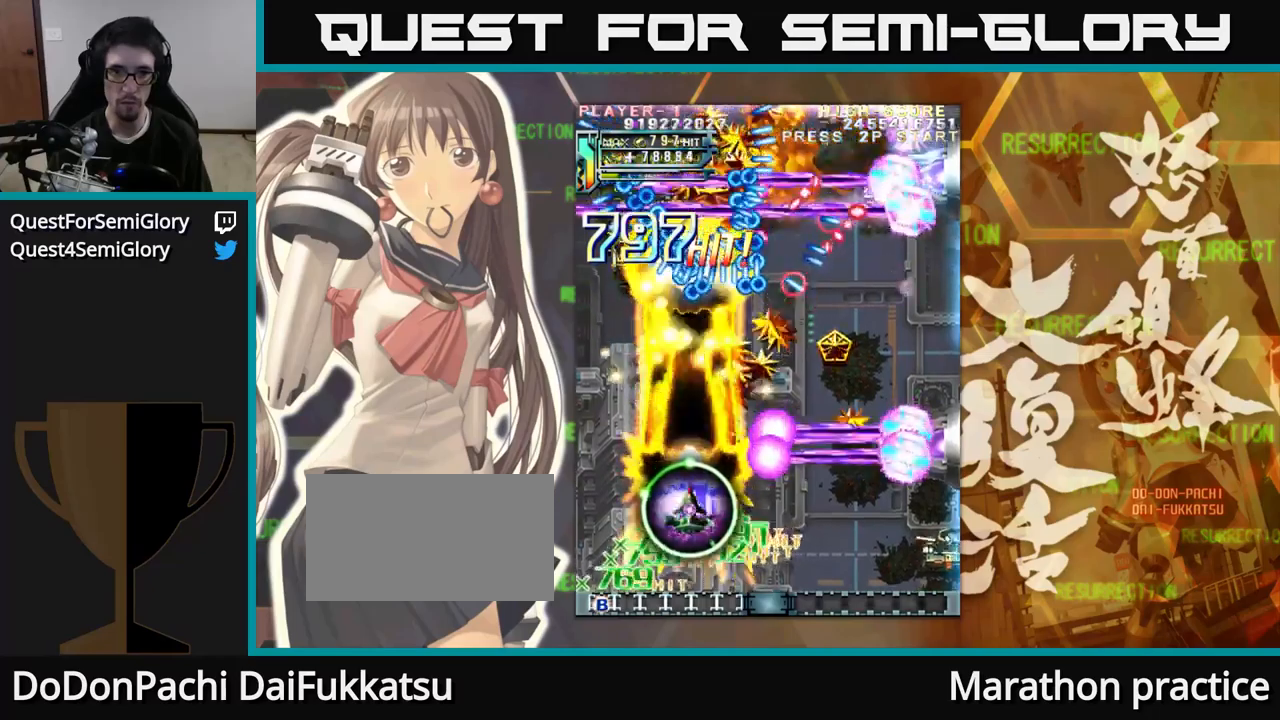
{"buttons": [], "left_stick": "down", "events": [[100, "left_stick", "left"], [150, "left_stick", "down"]]}
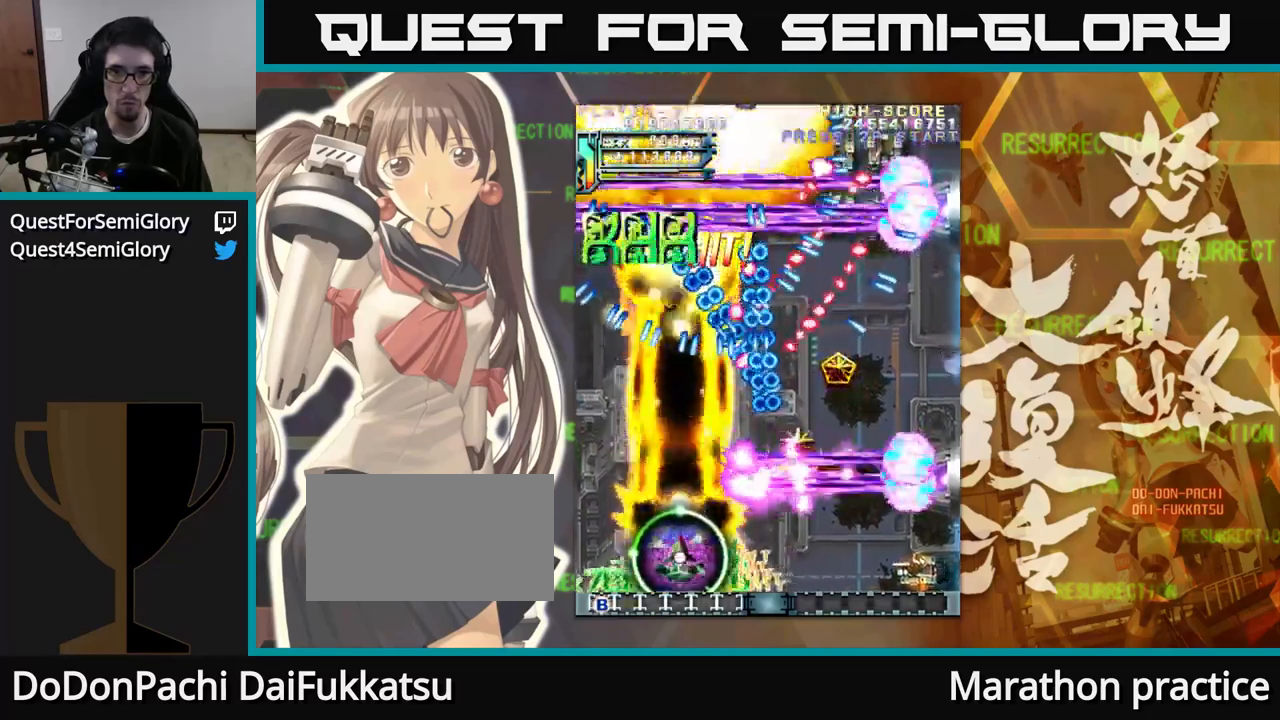
{"buttons": [], "left_stick": "down-right", "events": [[83, "left_stick", "right"], [483, "left_stick", "down-right"]]}
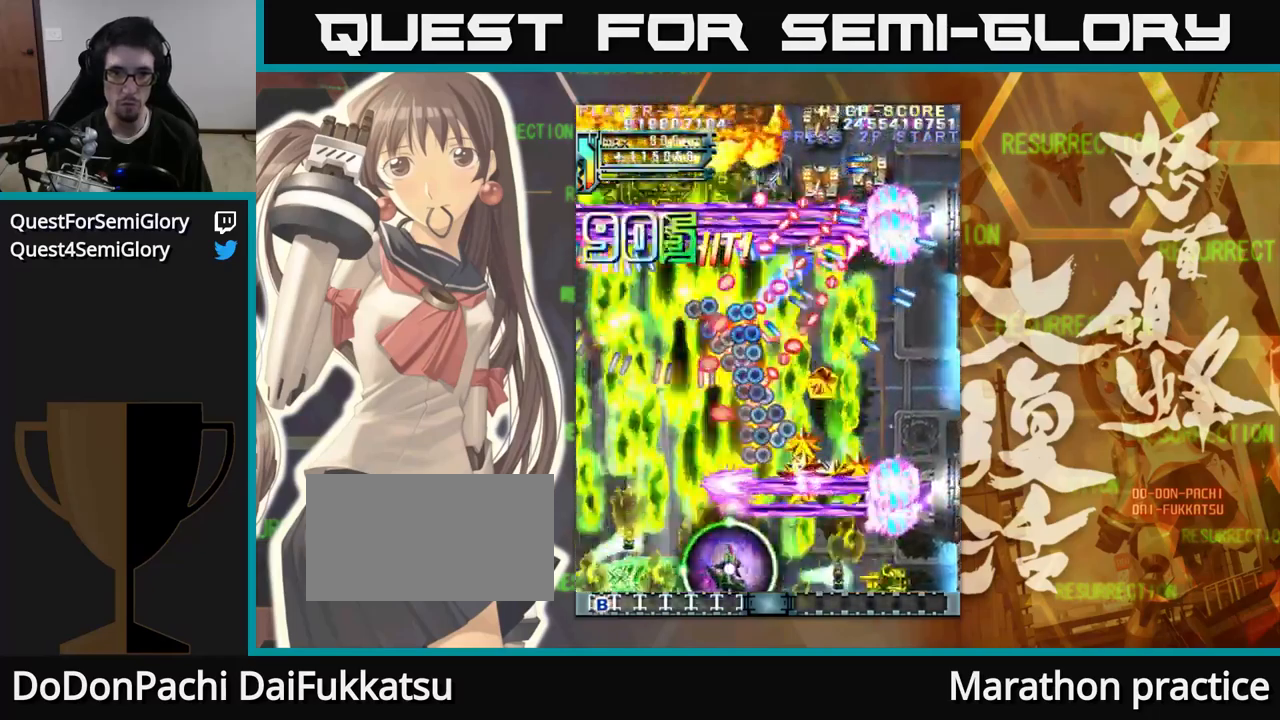
{"buttons": [], "left_stick": "right", "events": [[217, "left_stick", "down"], [417, "left_stick", "center"], [483, "left_stick", "right"]]}
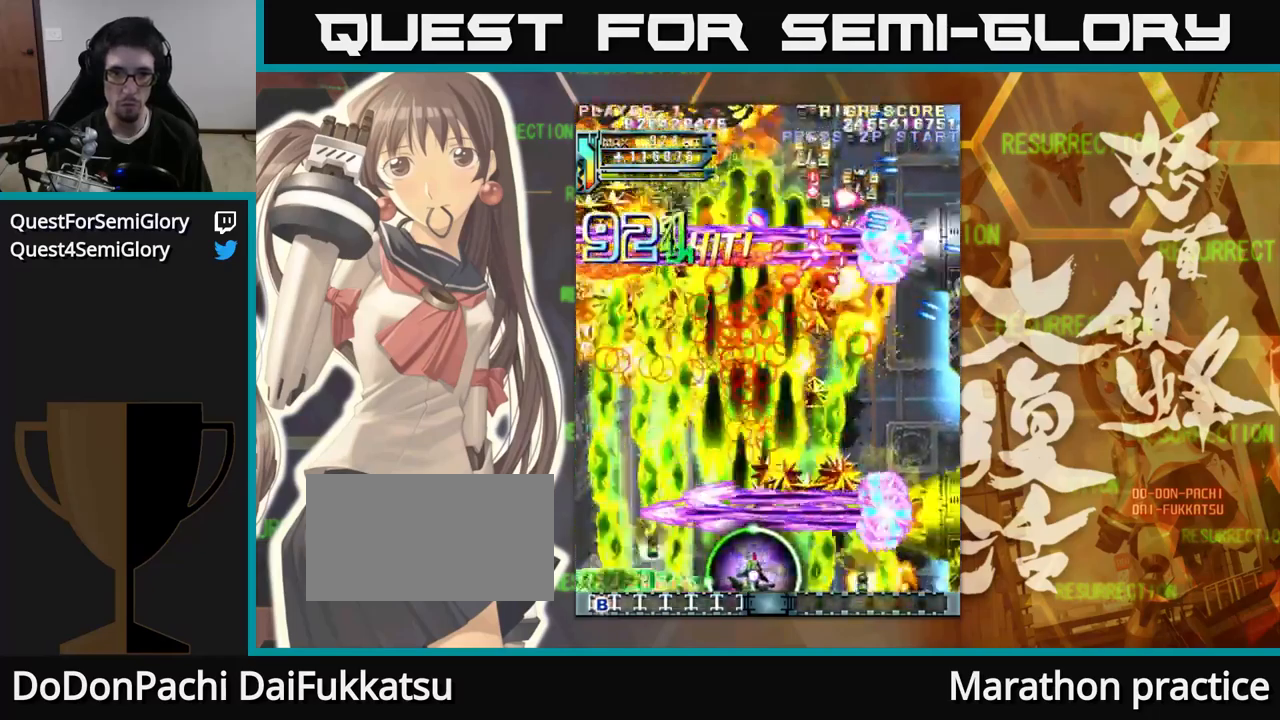
{"buttons": [], "left_stick": "right", "events": [[17, "left_stick", "down-right"], [183, "left_stick", "right"], [317, "left_stick", "center"], [383, "left_stick", "right"]]}
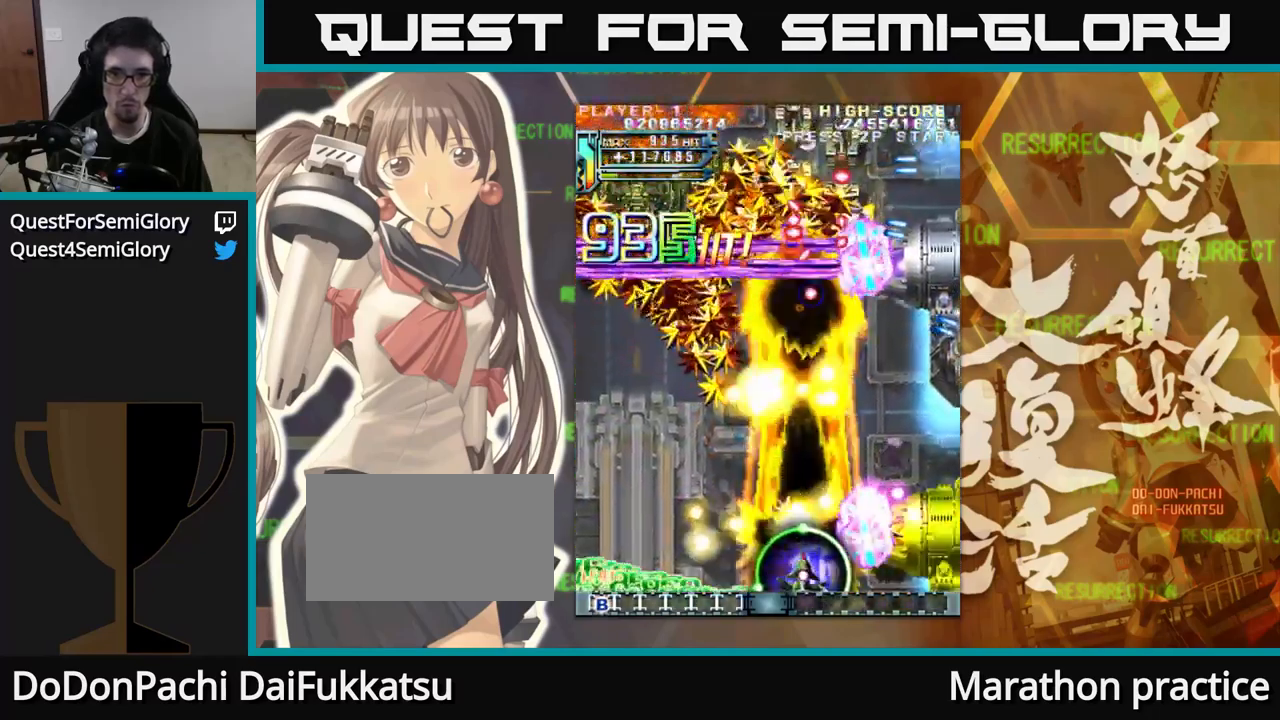
{"buttons": [], "left_stick": "center", "events": [[17, "left_stick", "center"], [200, "left_stick", "up"], [267, "left_stick", "right"], [317, "left_stick", "center"]]}
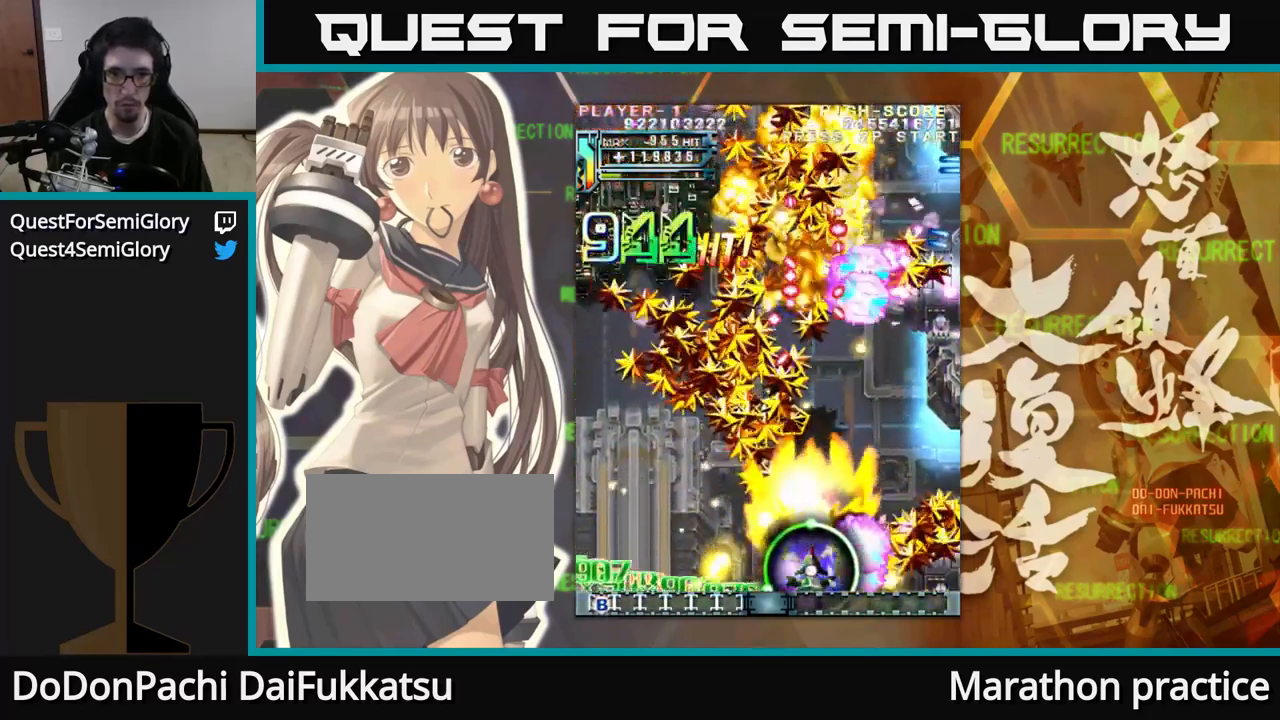
{"buttons": [], "left_stick": "center", "events": [[17, "left_stick", "right"], [100, "left_stick", "center"]]}
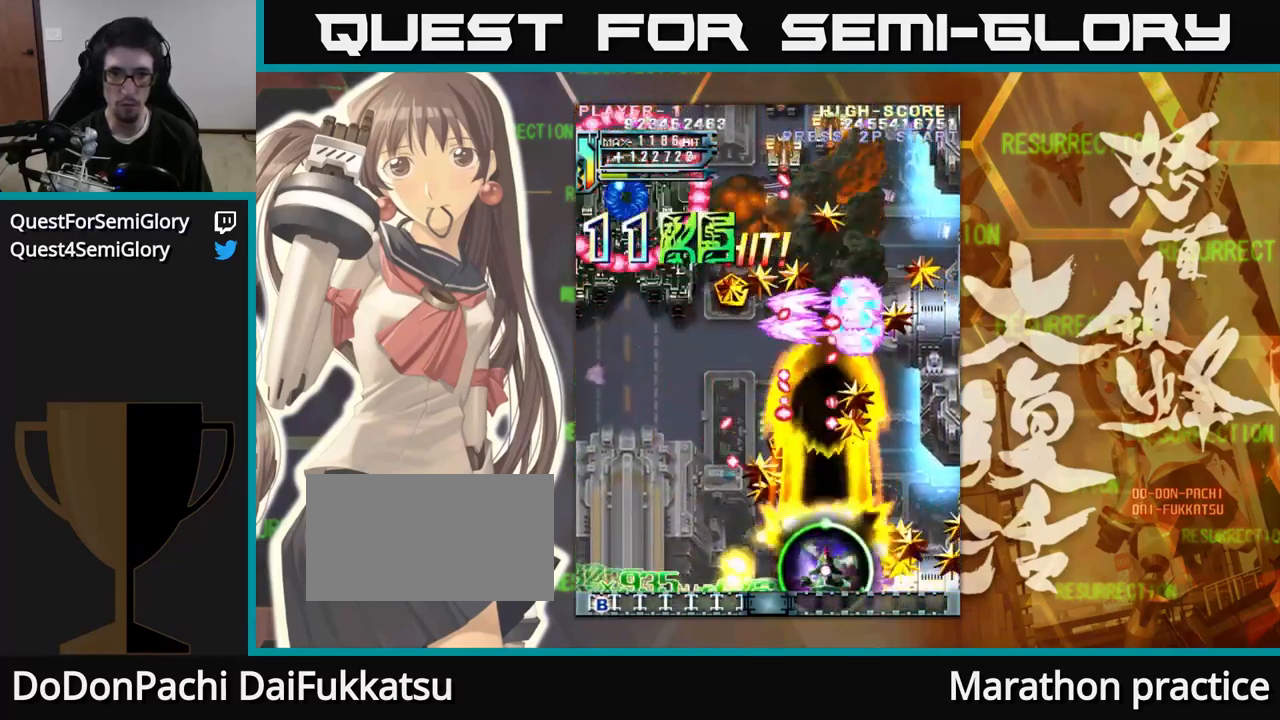
{"buttons": [], "left_stick": "left", "events": [[267, "left_stick", "left"]]}
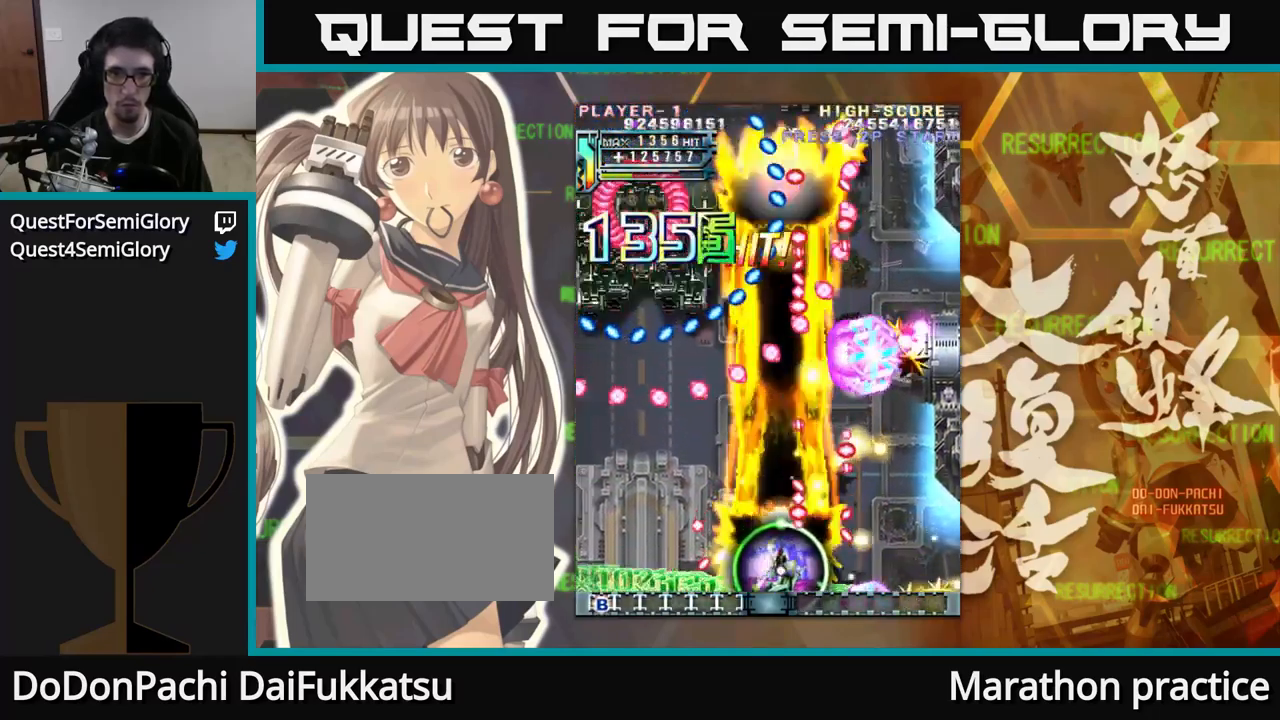
{"buttons": [], "left_stick": "down", "events": [[50, "left_stick", "up-left"], [383, "left_stick", "down-left"], [500, "left_stick", "down"]]}
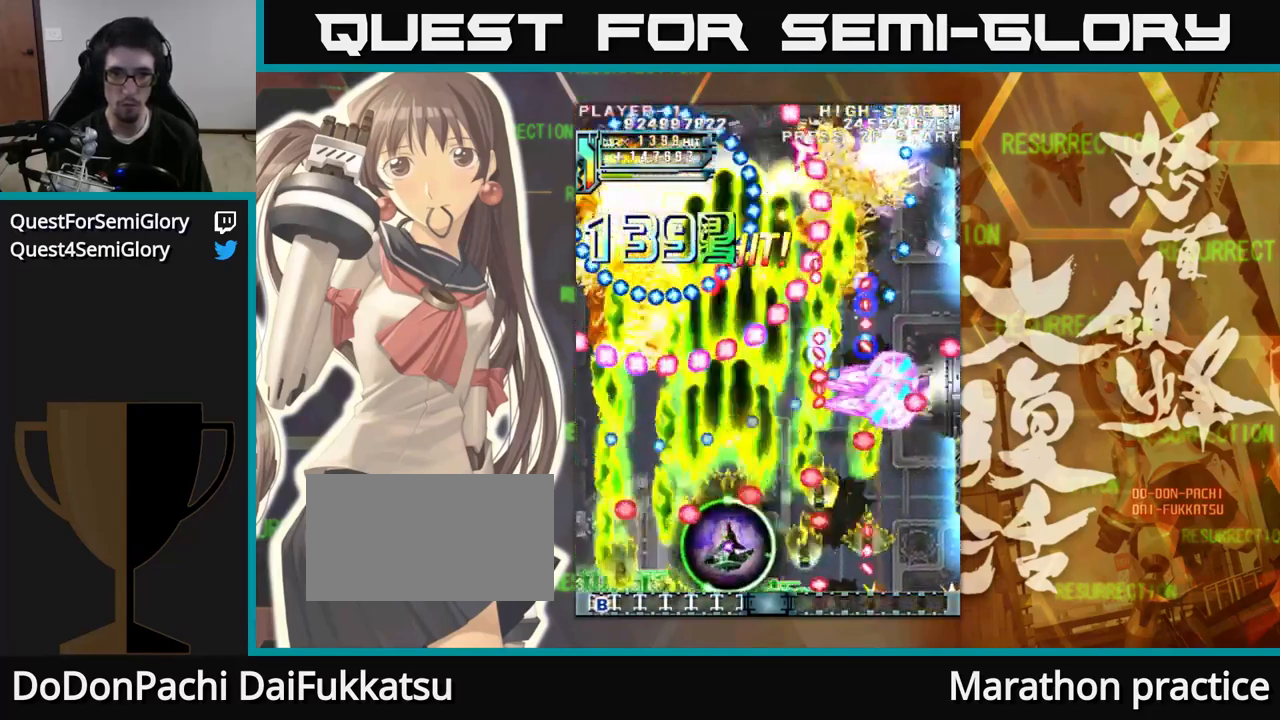
{"buttons": [], "left_stick": "up", "events": [[33, "left_stick", "down-left"], [100, "left_stick", "center"], [167, "left_stick", "down"], [267, "left_stick", "center"], [333, "left_stick", "up"]]}
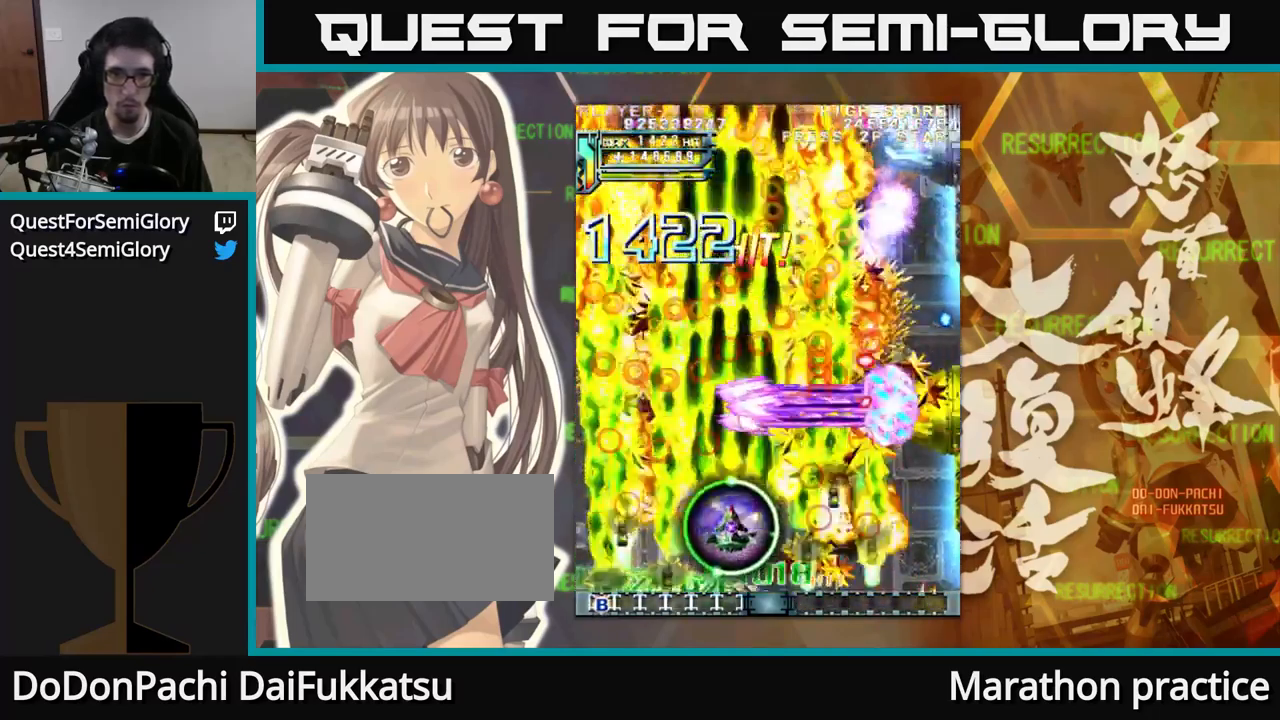
{"buttons": [], "left_stick": "up-right", "events": [[67, "left_stick", "right"], [300, "left_stick", "up-right"]]}
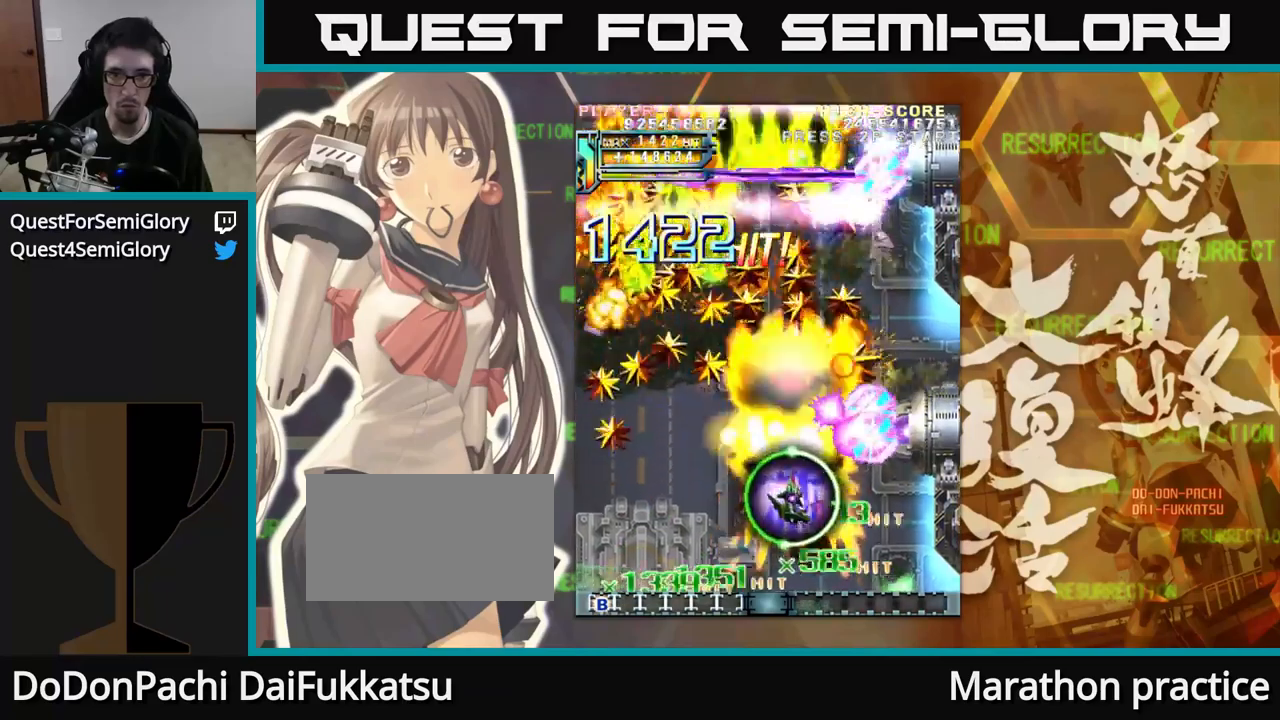
{"buttons": [], "left_stick": "center", "events": [[184, "left_stick", "center"], [350, "left_stick", "down"], [450, "left_stick", "center"]]}
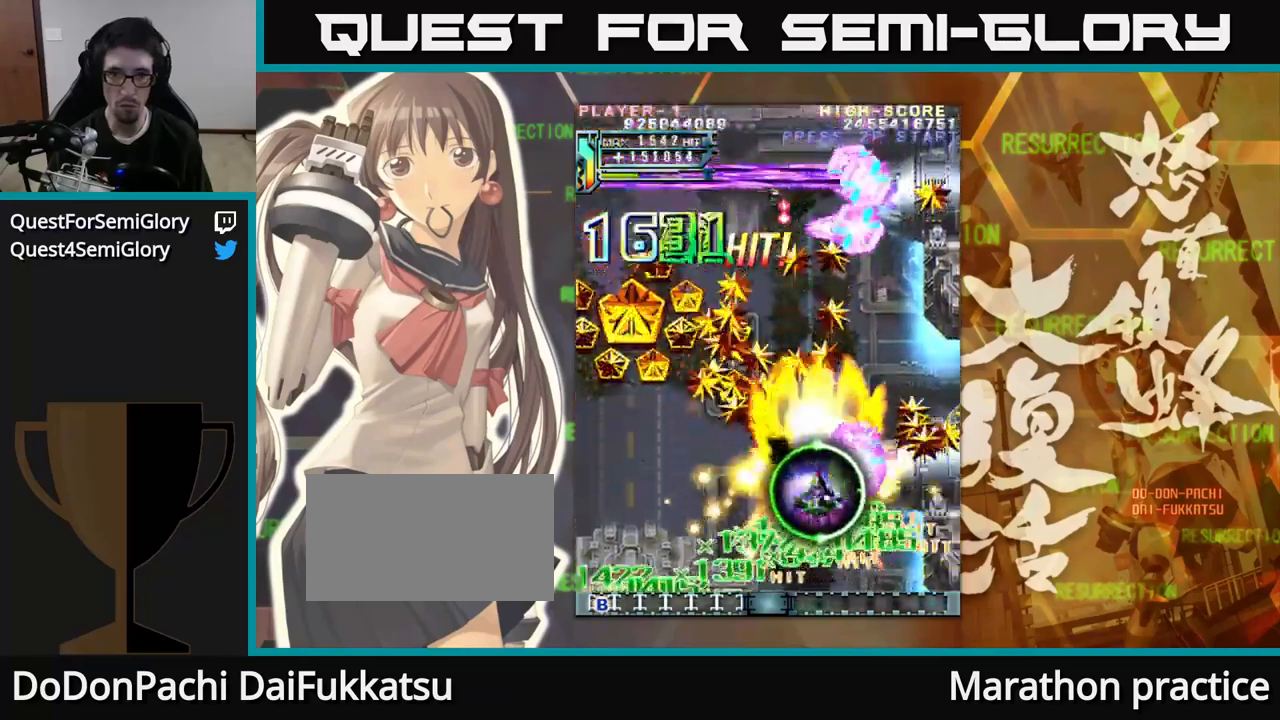
{"buttons": [], "left_stick": "center", "events": [[134, "left_stick", "down"], [200, "left_stick", "center"], [317, "left_stick", "down"], [384, "left_stick", "center"]]}
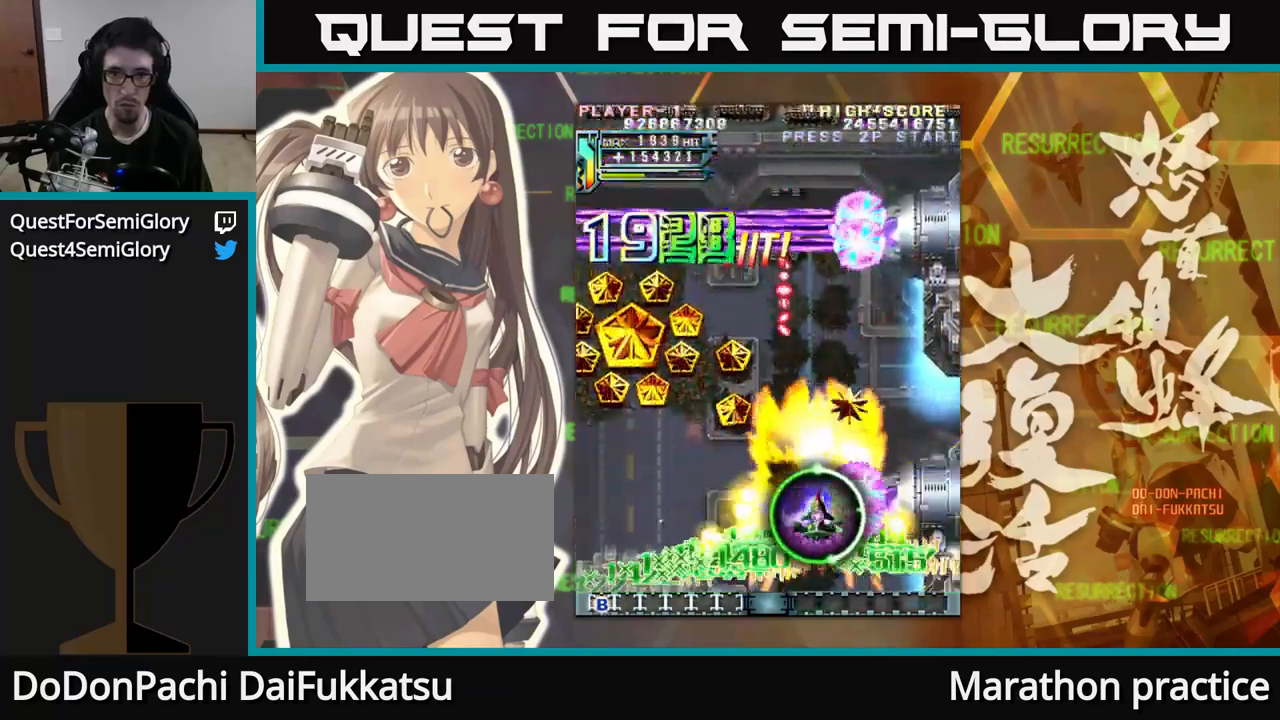
{"buttons": [], "left_stick": "center", "events": [[17, "left_stick", "down"], [84, "left_stick", "center"], [200, "left_stick", "down"], [250, "left_stick", "center"], [350, "left_stick", "down"], [417, "left_stick", "center"]]}
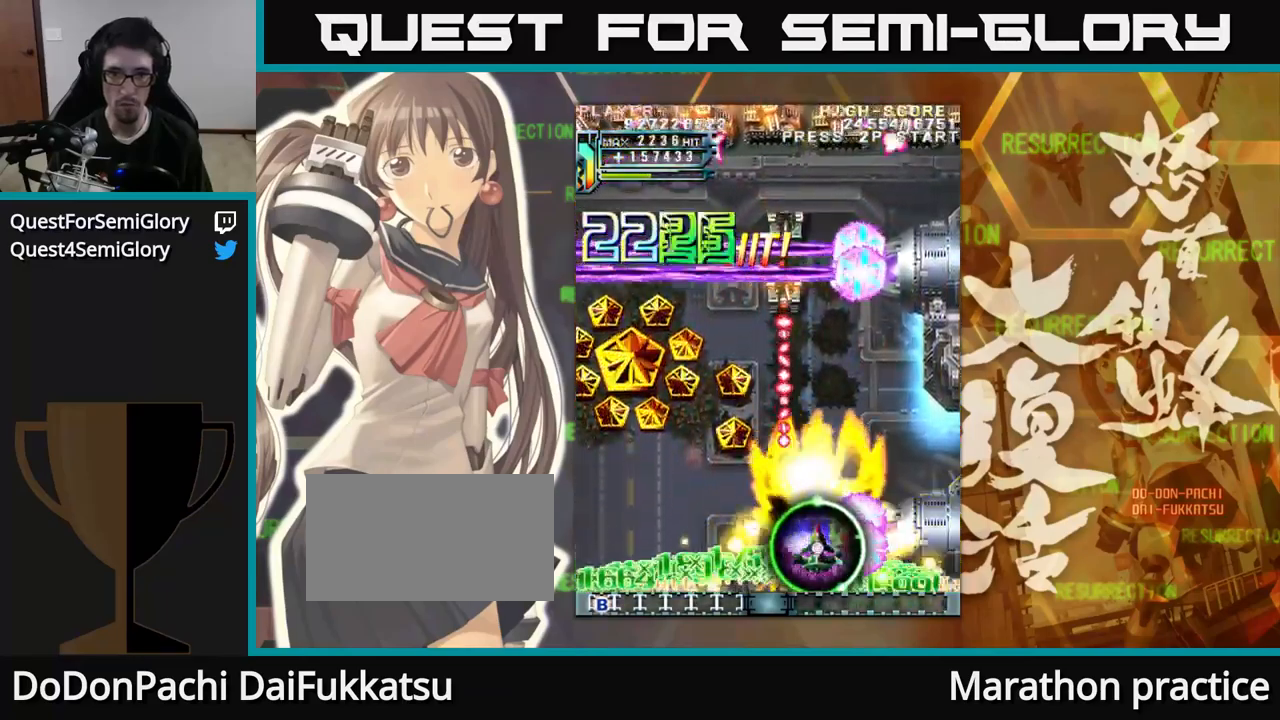
{"buttons": [], "left_stick": "up", "events": [[50, "left_stick", "down"], [134, "left_stick", "center"], [334, "left_stick", "right"], [434, "left_stick", "up"]]}